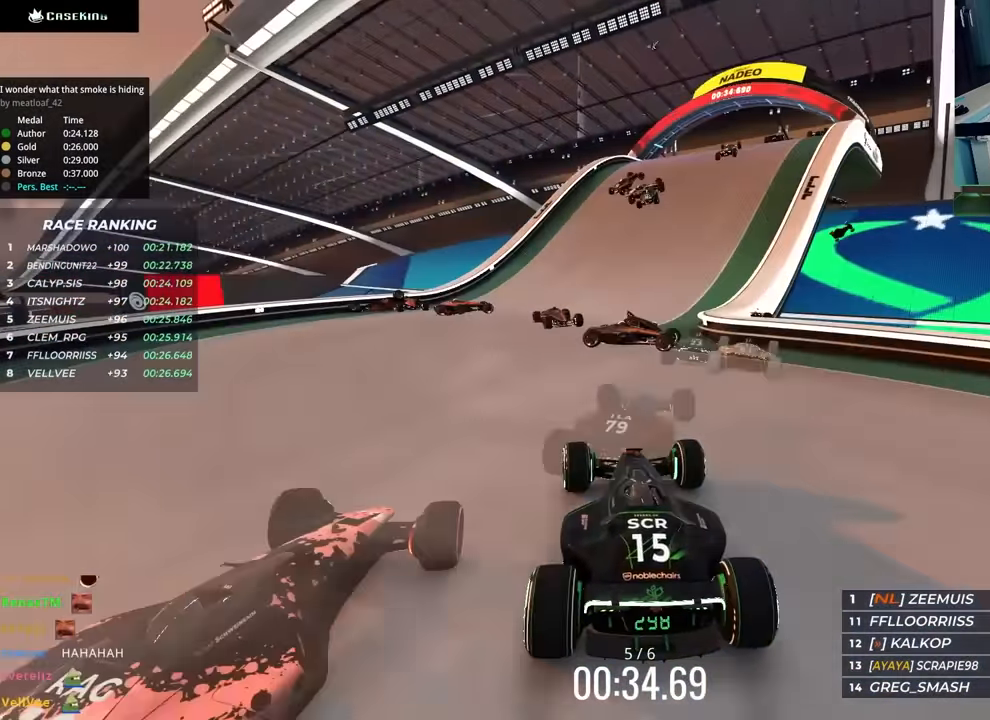
Gameplay with keyboard; each line is a JSON object with the keys held at the frame after it. "events" lists presses ("down") and releases ("up") of "down", "left", "right" and "up" between this image and that frame as [ms after this image, input, new state], when the widget could be followed in between. No other keys are recorded. Mouse input is not recorded.
{"keys": ["down", "right"], "events": [[100, "down", "up"], [200, "down", "down"], [400, "down", "up"], [483, "down", "down"]]}
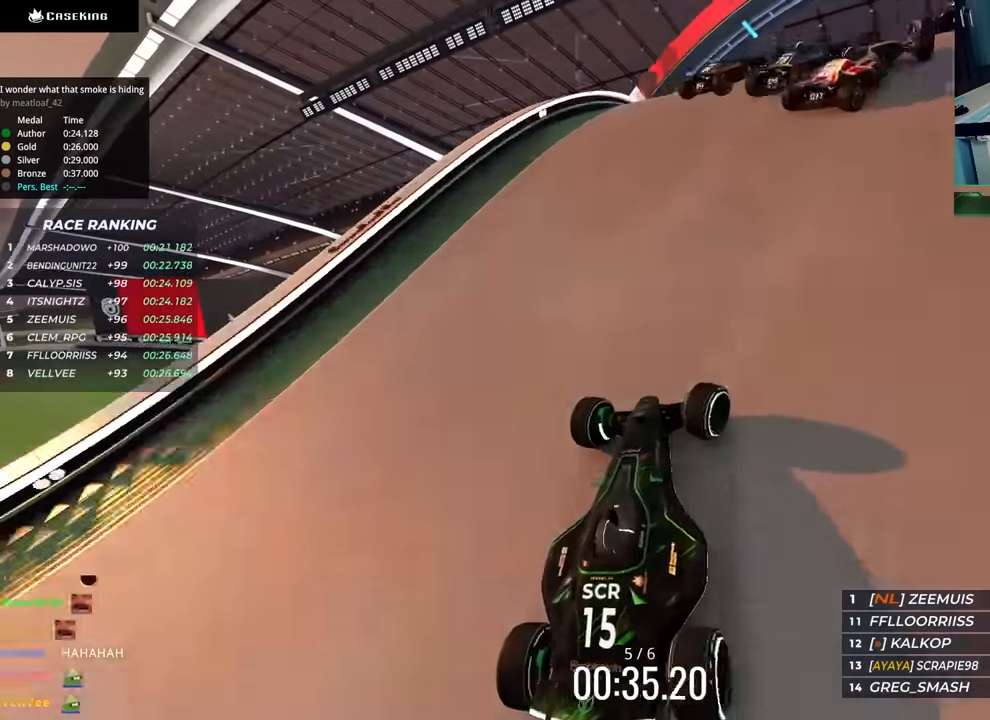
{"keys": [], "events": [[150, "down", "up"], [317, "right", "up"]]}
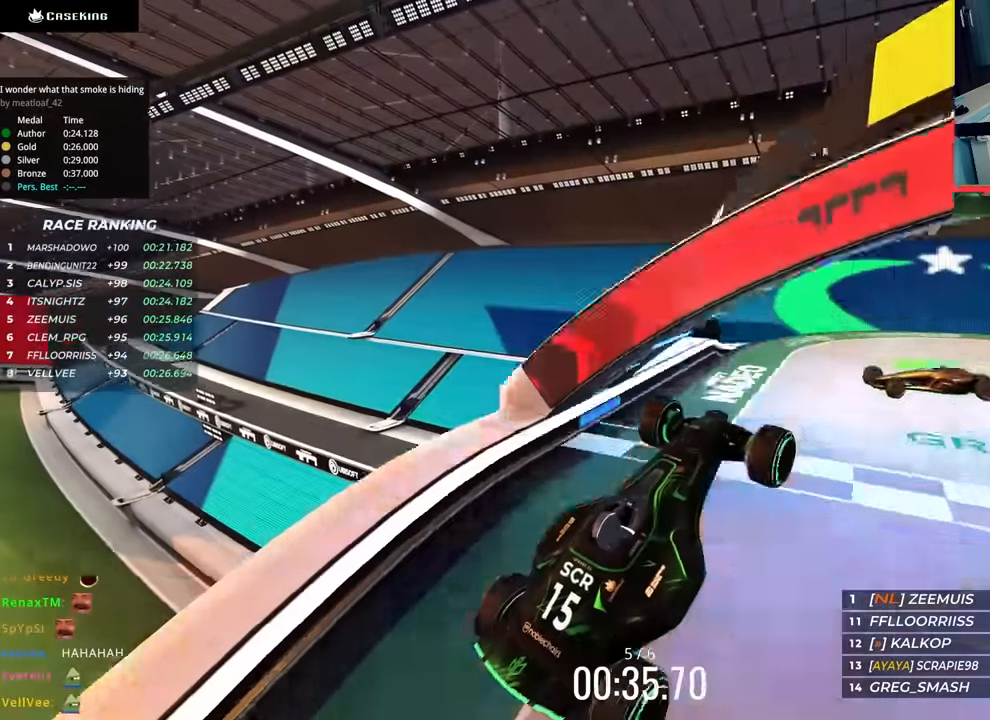
{"keys": [], "events": [[200, "right", "down"], [433, "right", "up"]]}
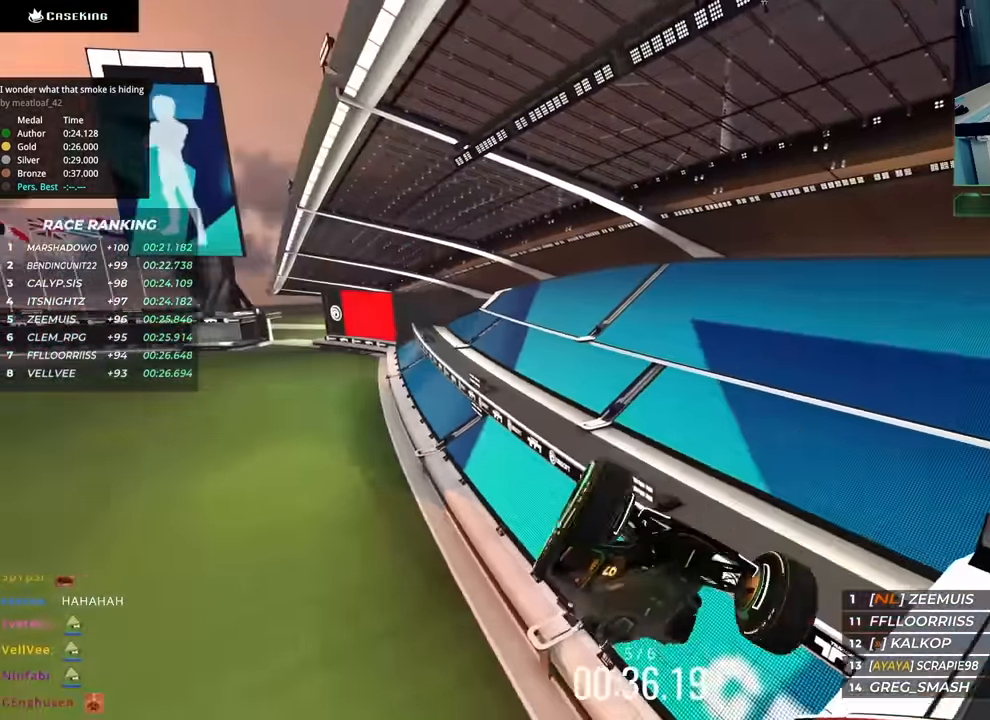
{"keys": ["left"], "events": [[100, "down", "down"], [233, "down", "up"], [500, "left", "down"]]}
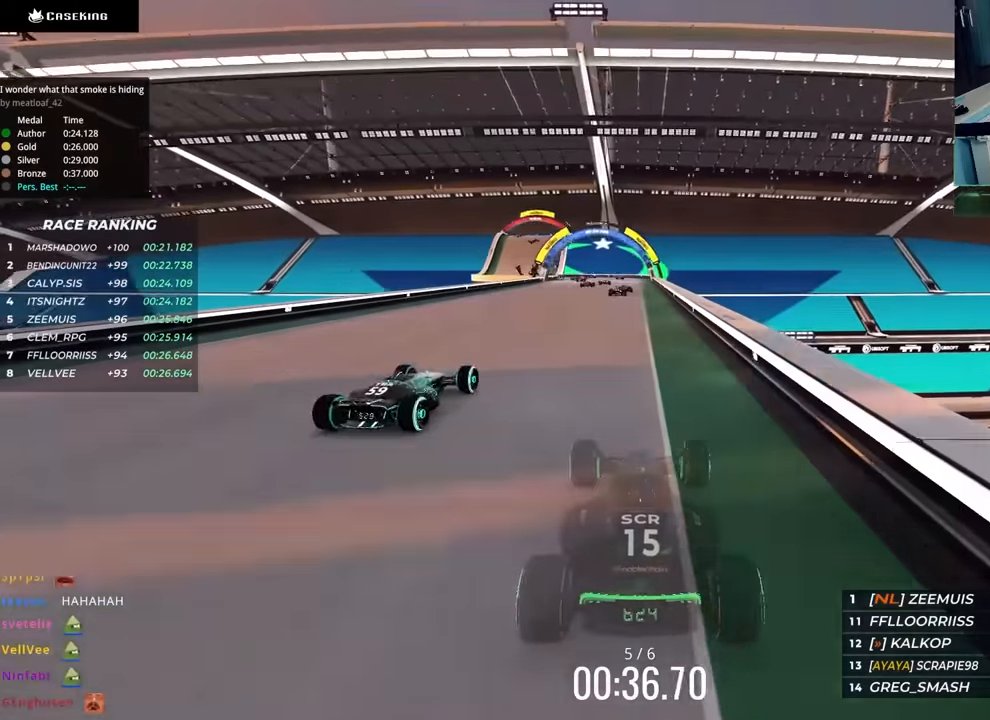
{"keys": ["left"], "events": []}
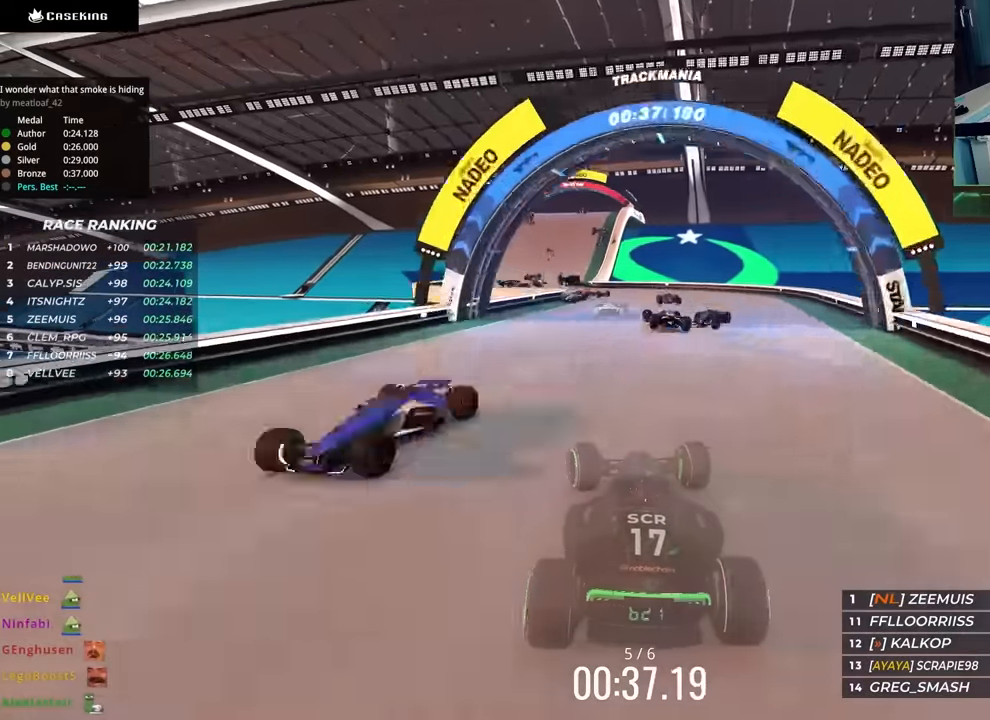
{"keys": ["left"], "events": [[67, "down", "down"], [300, "down", "up"]]}